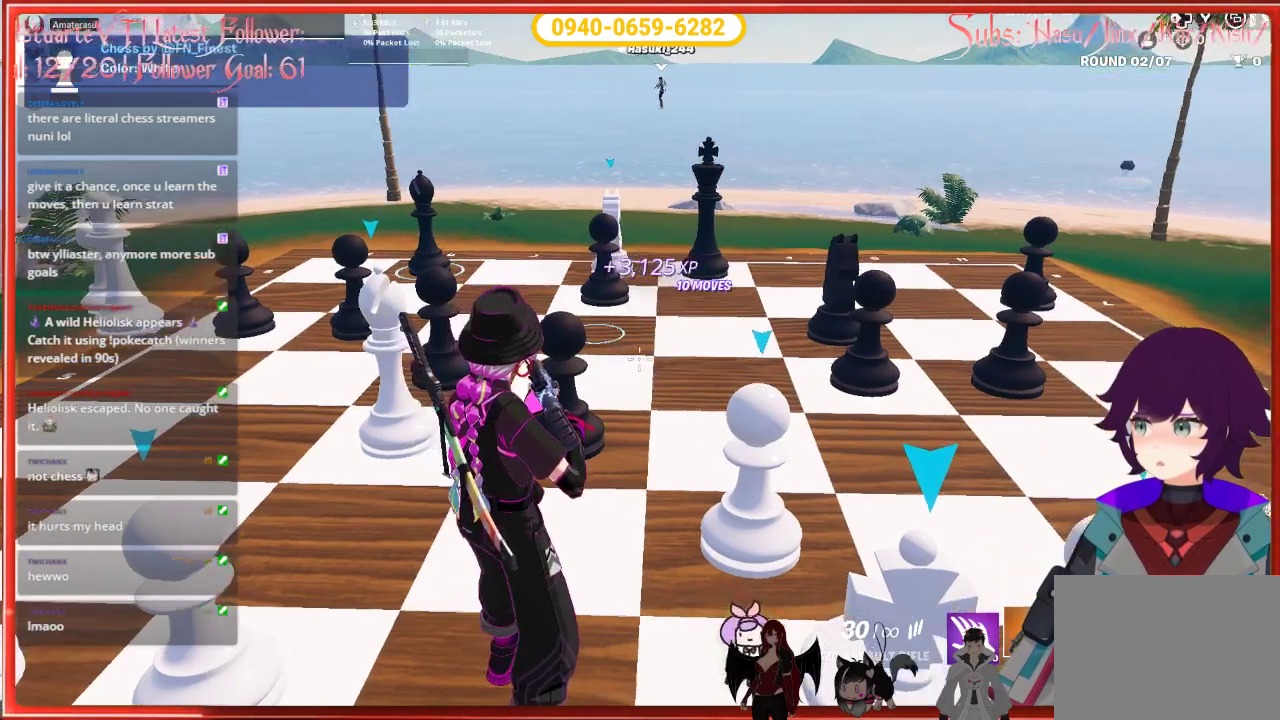
Gameplay with a controller (Xbox layout); each line is a JSON object with the inputs held at the frame after it. "events" lists button and stick changes between this image and that frame as [ms after this image, input, new state], when the widget could be followed in between.
{"buttons": [], "left_stick": "center", "right_stick": "up", "events": [[50, "right_stick", "up"]]}
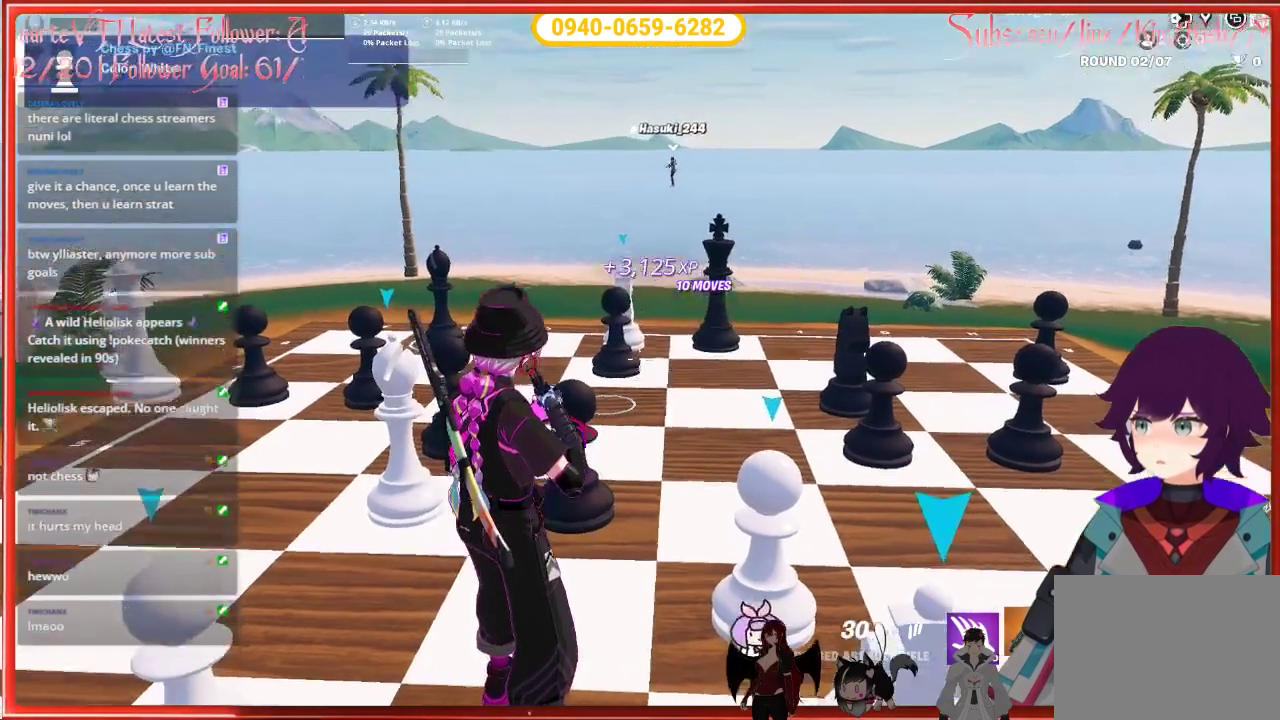
{"buttons": ["L2"], "left_stick": "center", "right_stick": "up", "events": [[83, "right_stick", "center"], [217, "right_stick", "up"], [267, "L2", "down"]]}
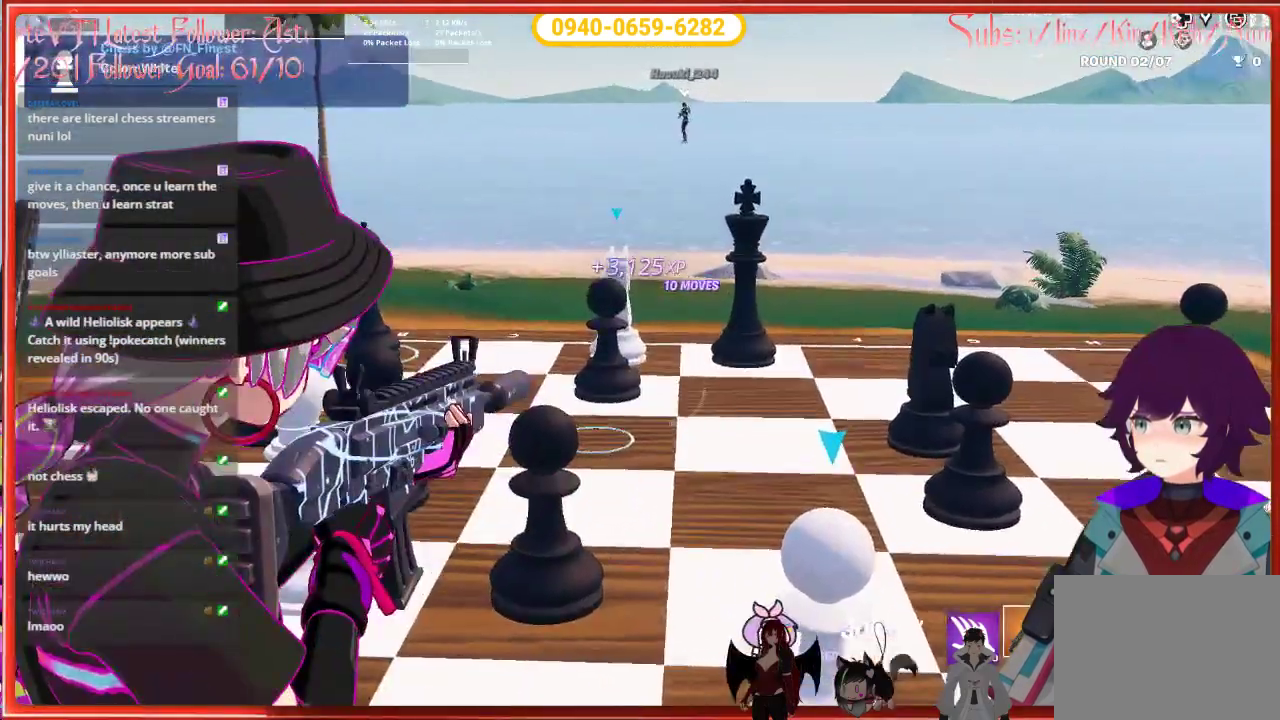
{"buttons": ["L2"], "left_stick": "center", "right_stick": "center", "events": [[250, "right_stick", "center"]]}
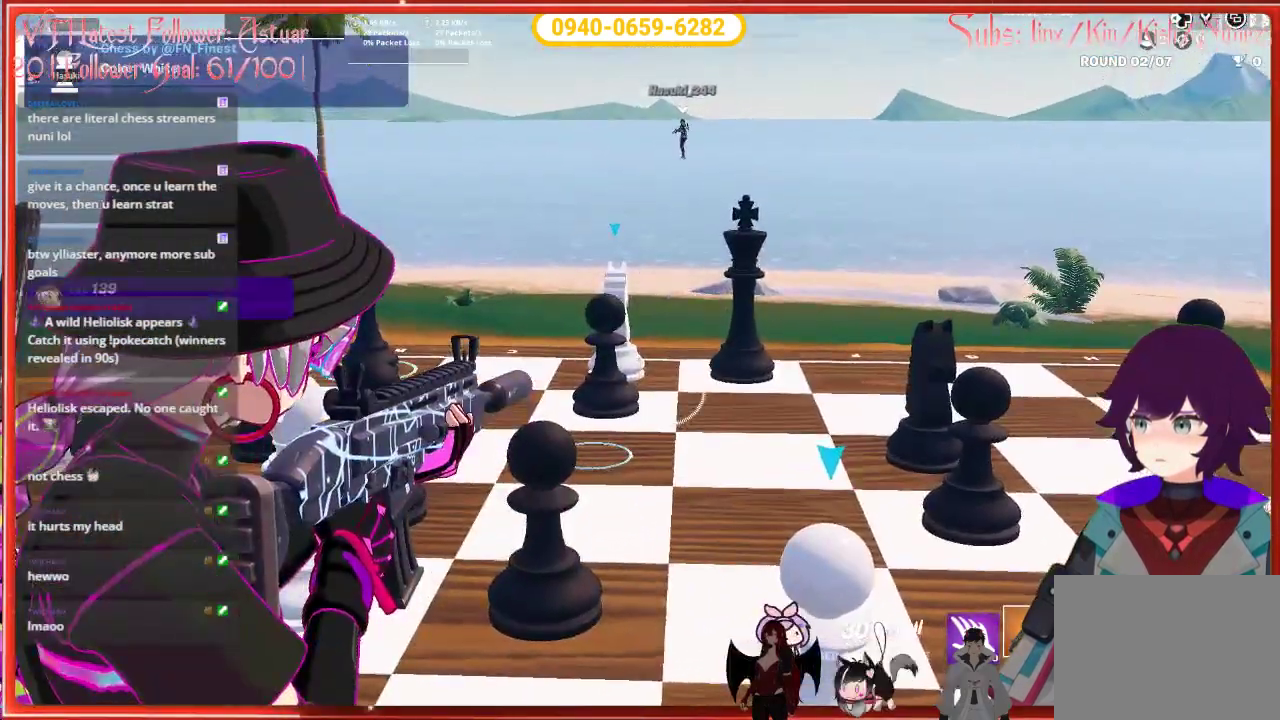
{"buttons": ["L2"], "left_stick": "center", "right_stick": "center", "events": [[83, "R2", "down"], [233, "R2", "up"]]}
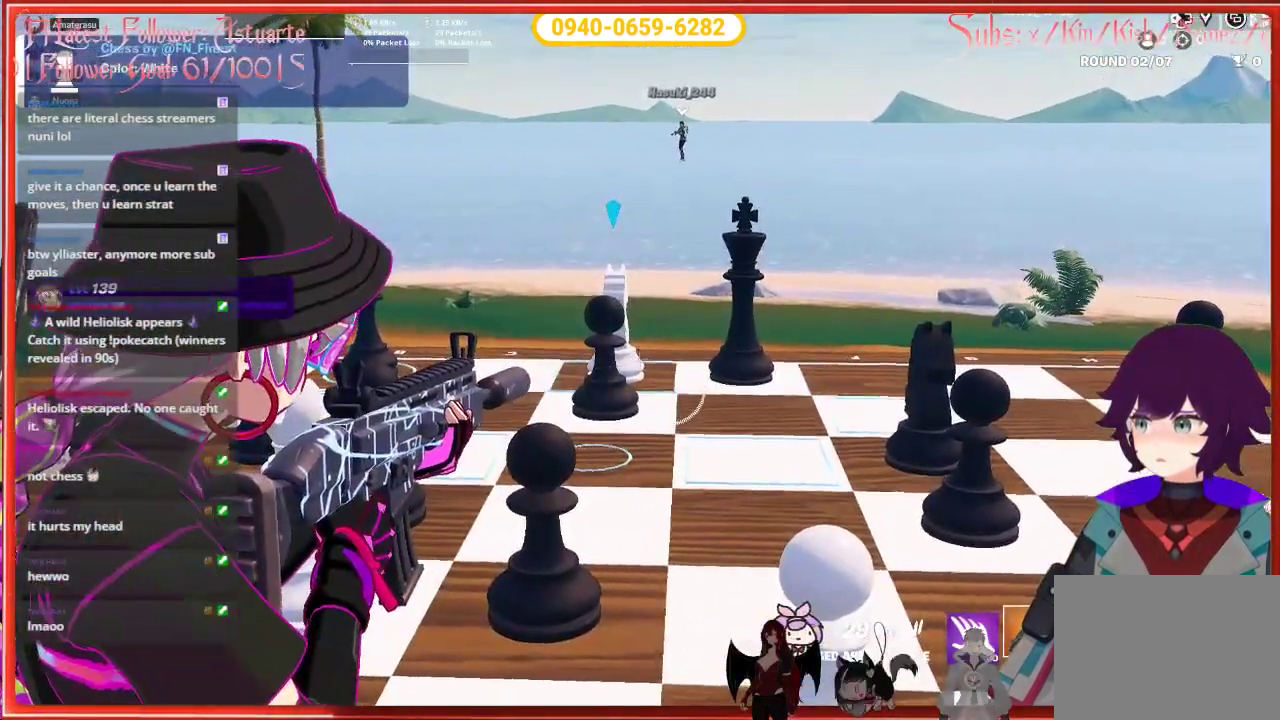
{"buttons": [], "left_stick": "center", "right_stick": "center", "events": [[233, "right_stick", "down"], [250, "L2", "up"], [283, "right_stick", "down-left"], [450, "right_stick", "center"]]}
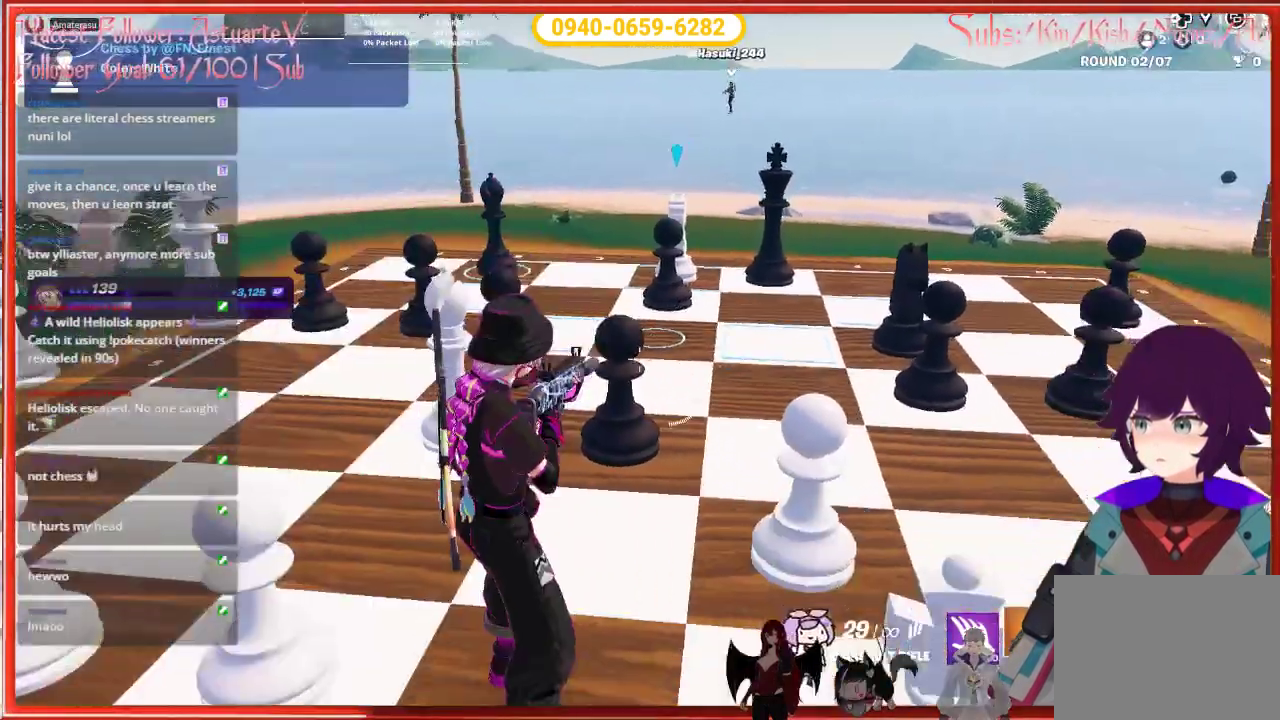
{"buttons": [], "left_stick": "center", "right_stick": "left", "events": [[350, "right_stick", "left"]]}
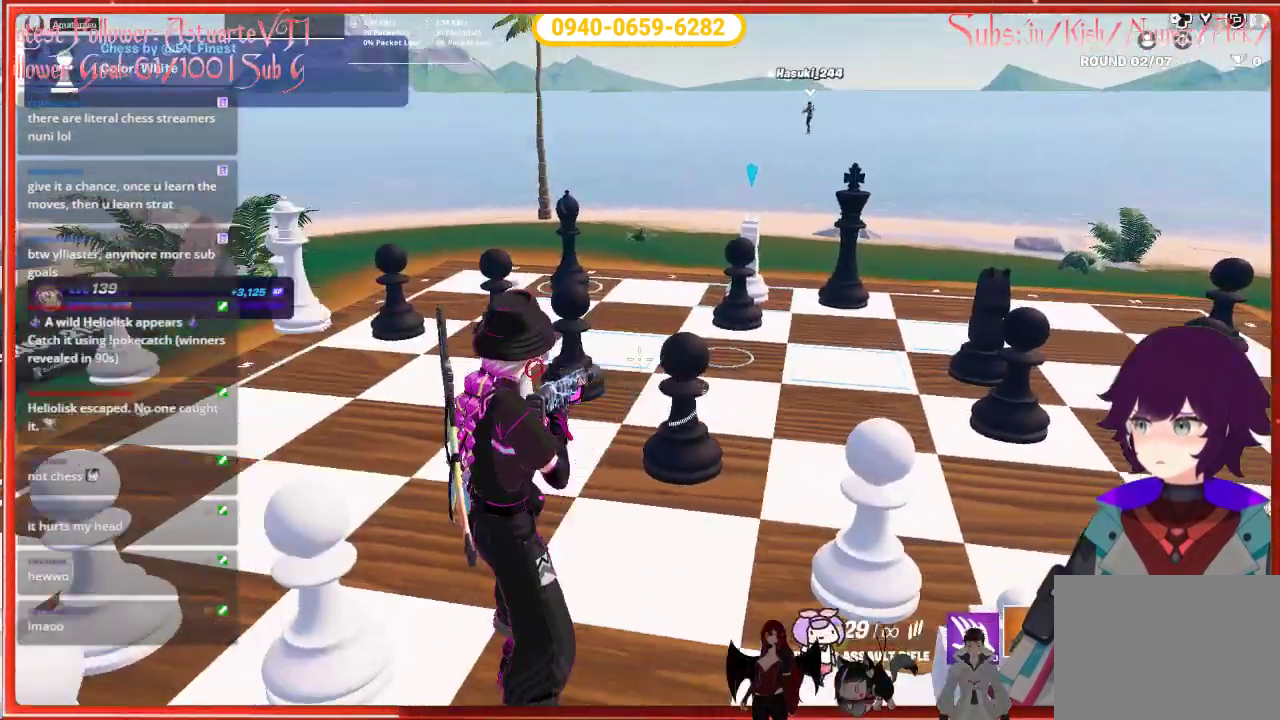
{"buttons": [], "left_stick": "center", "right_stick": "center", "events": [[67, "right_stick", "center"]]}
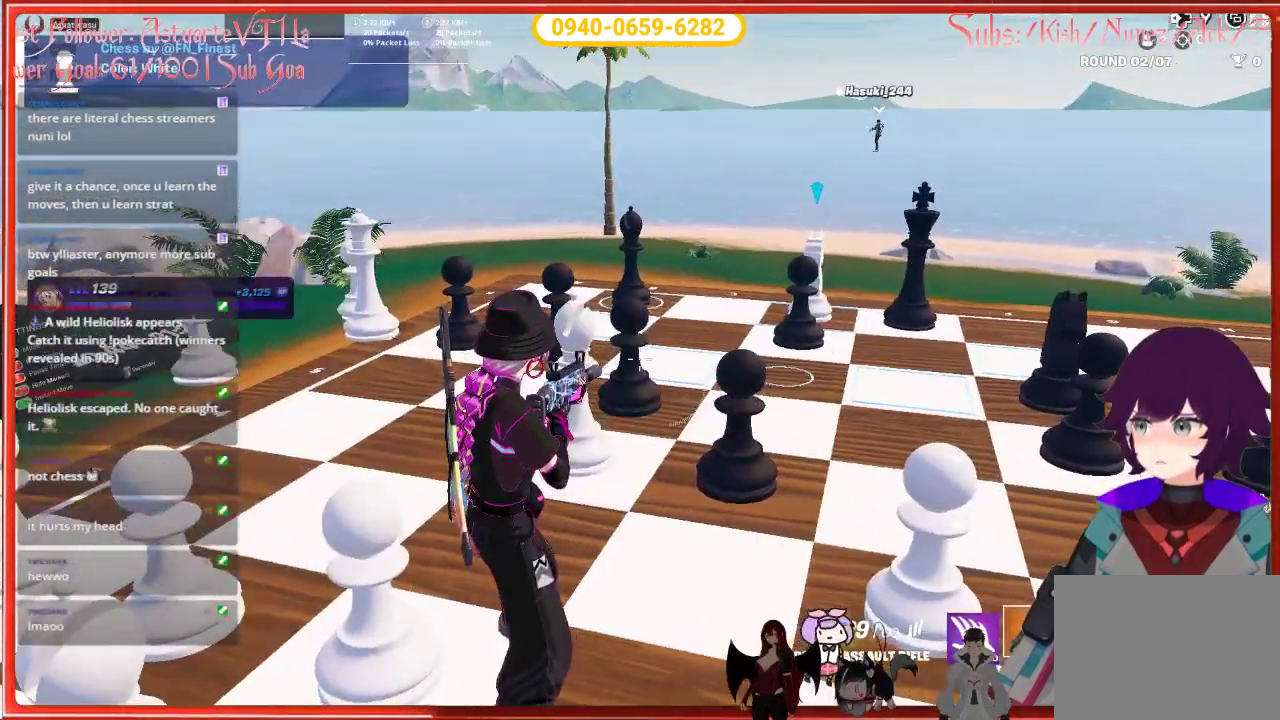
{"buttons": [], "left_stick": "center", "right_stick": "center", "events": []}
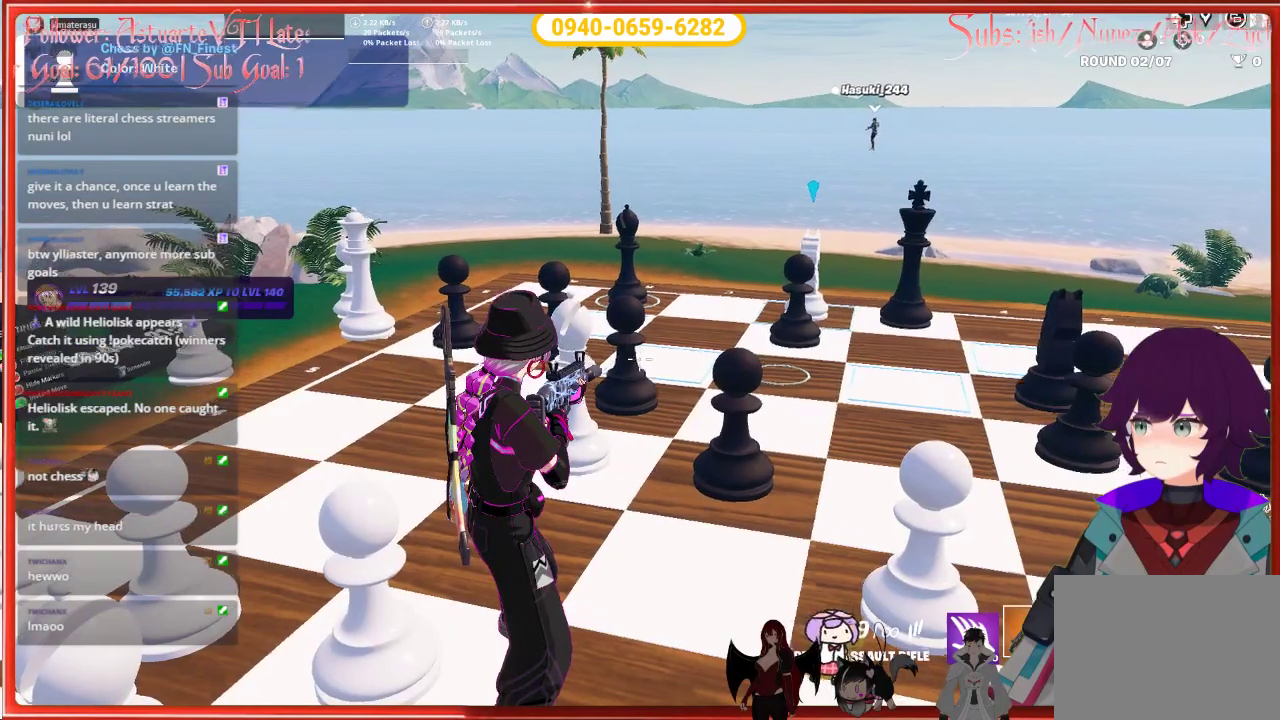
{"buttons": [], "left_stick": "center", "right_stick": "center", "events": []}
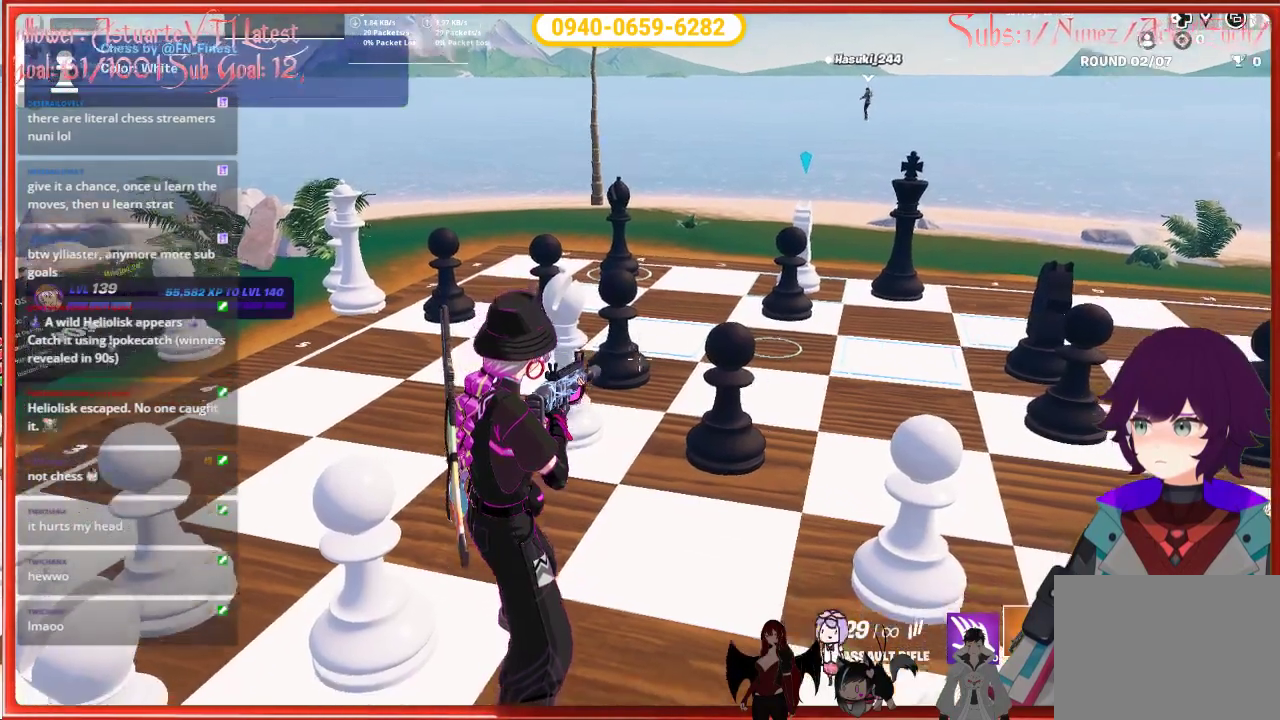
{"buttons": [], "left_stick": "center", "right_stick": "up-right", "events": [[367, "right_stick", "up-right"]]}
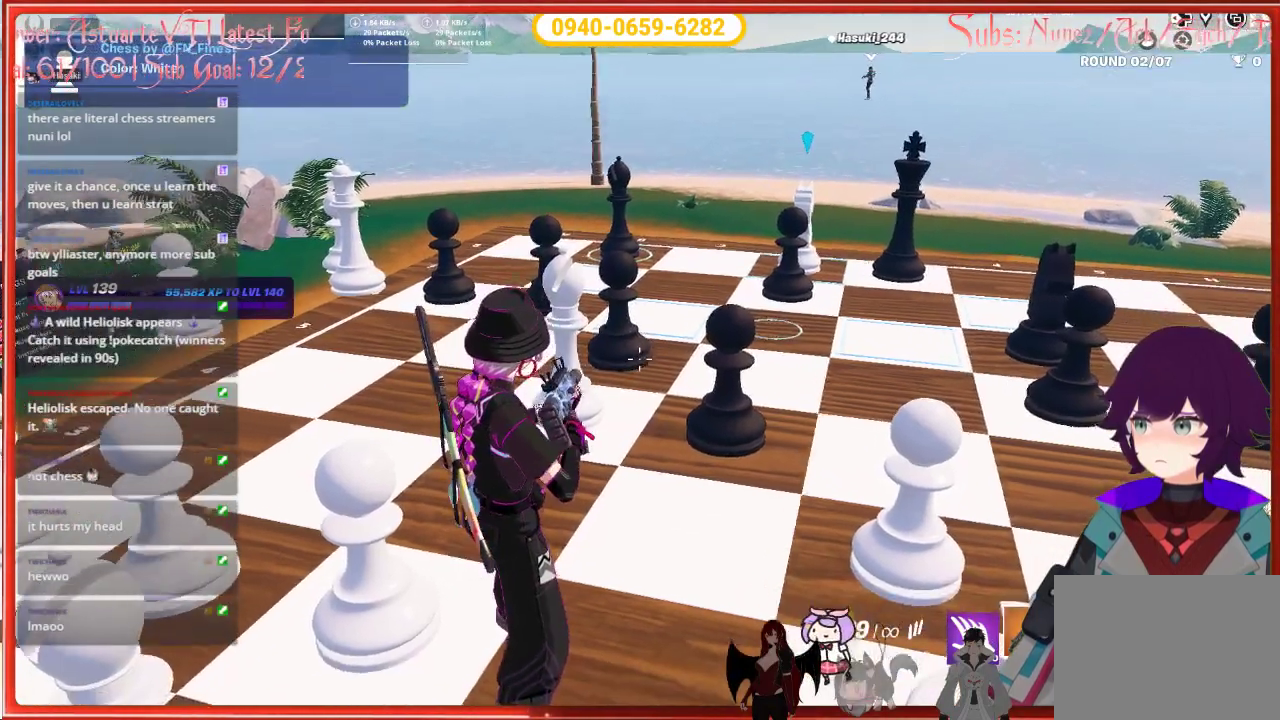
{"buttons": [], "left_stick": "center", "right_stick": "center", "events": [[367, "right_stick", "center"]]}
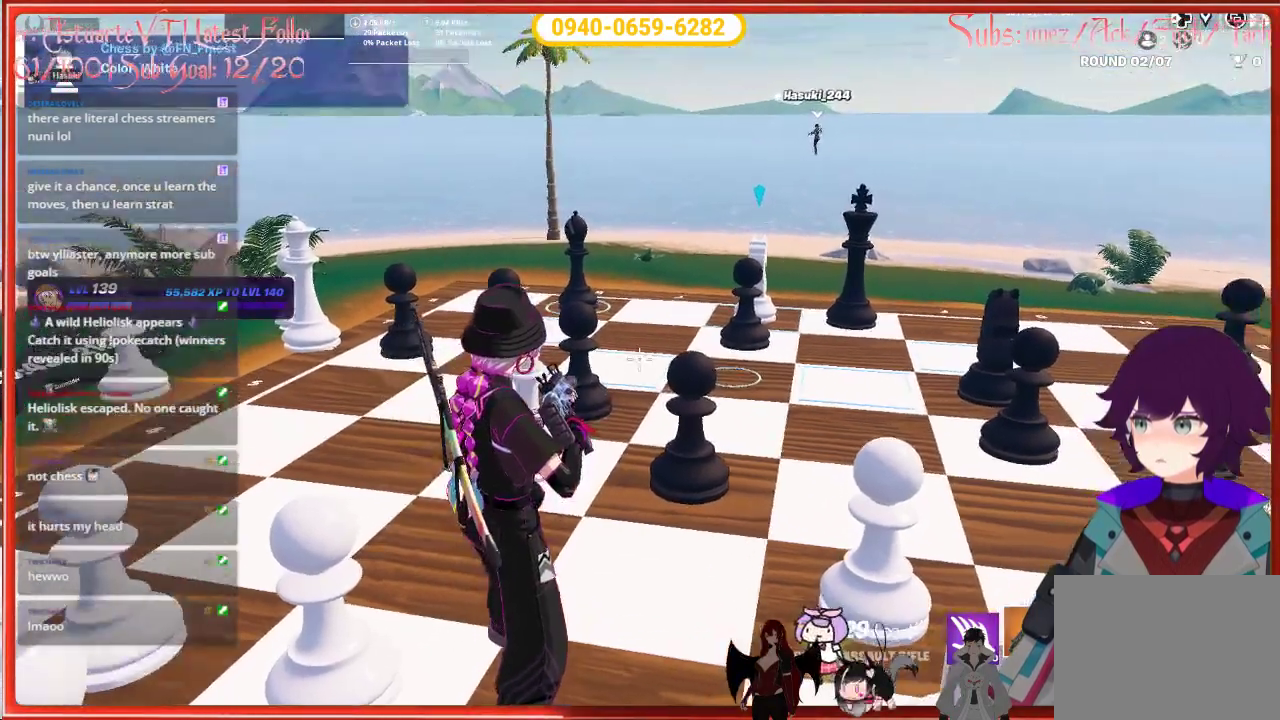
{"buttons": [], "left_stick": "center", "right_stick": "center", "events": []}
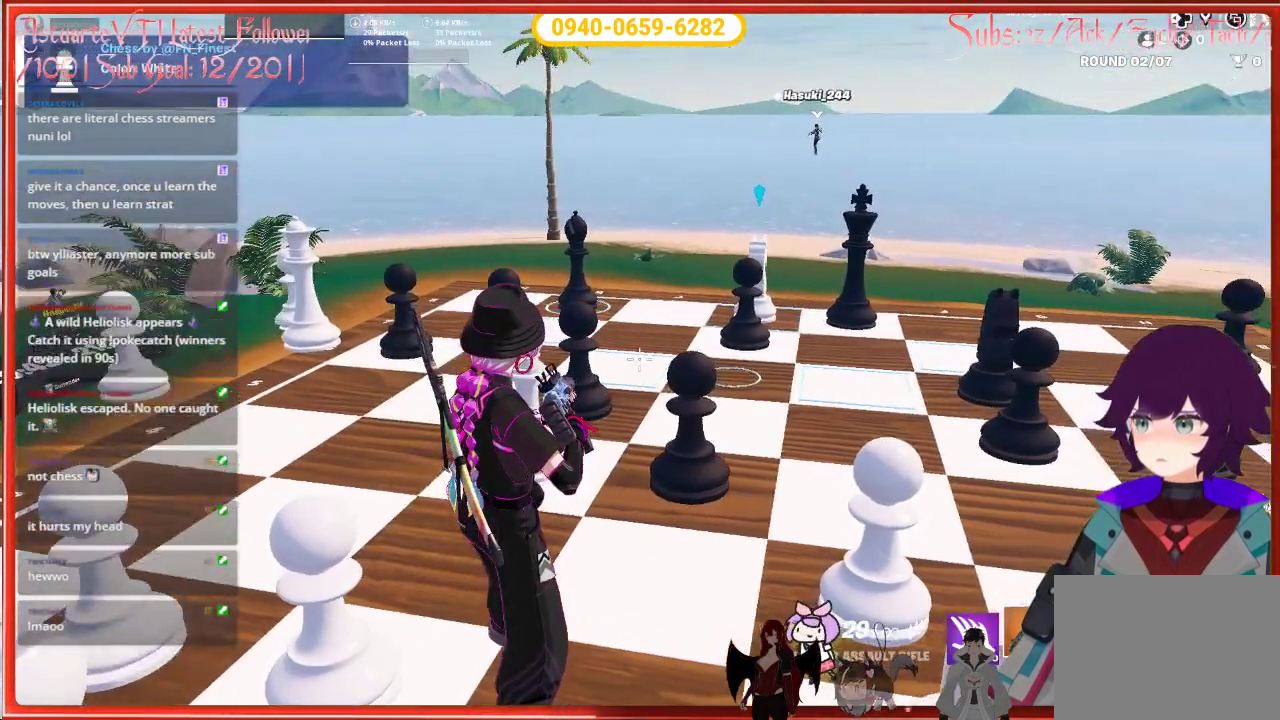
{"buttons": [], "left_stick": "center", "right_stick": "center", "events": []}
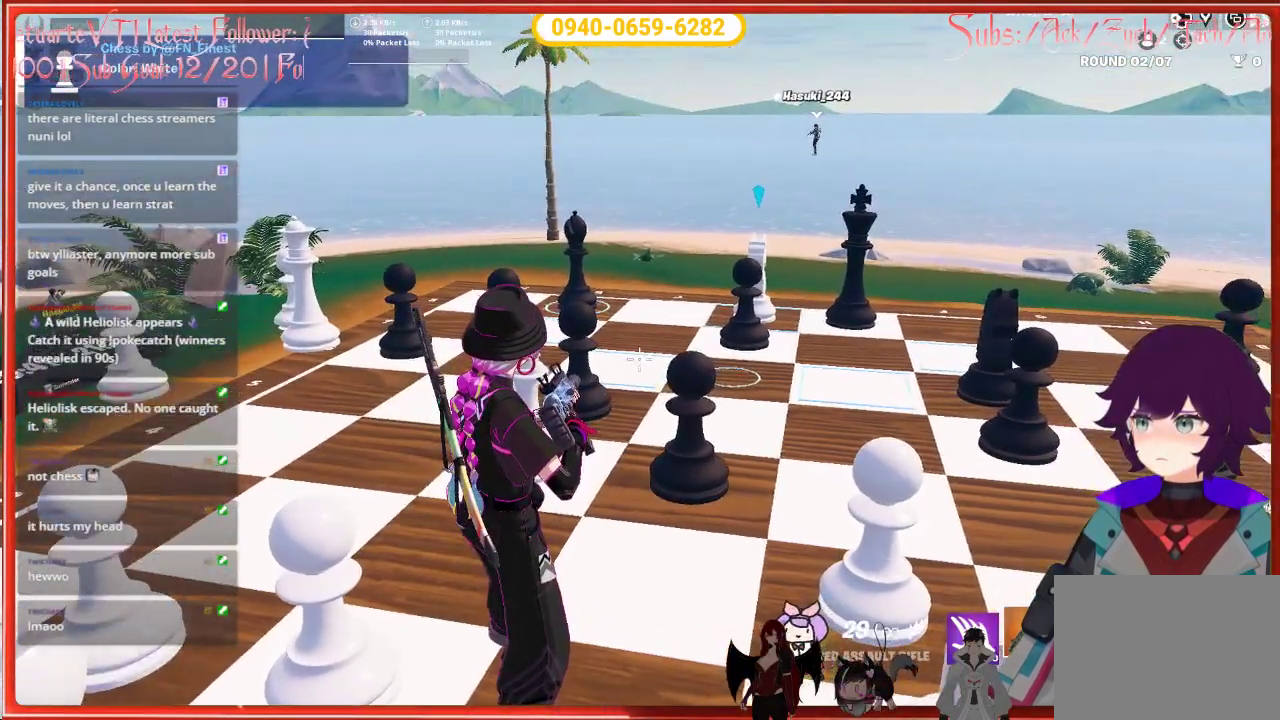
{"buttons": [], "left_stick": "center", "right_stick": "center", "events": []}
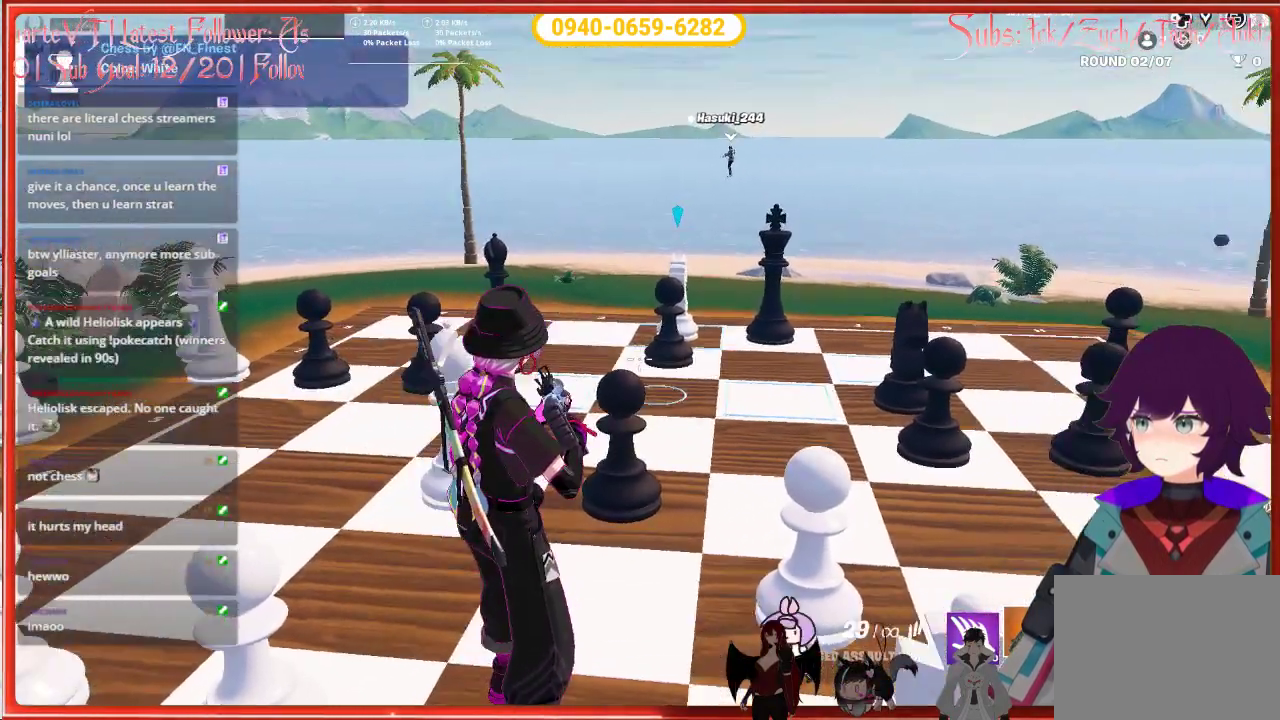
{"buttons": [], "left_stick": "center", "right_stick": "center", "events": []}
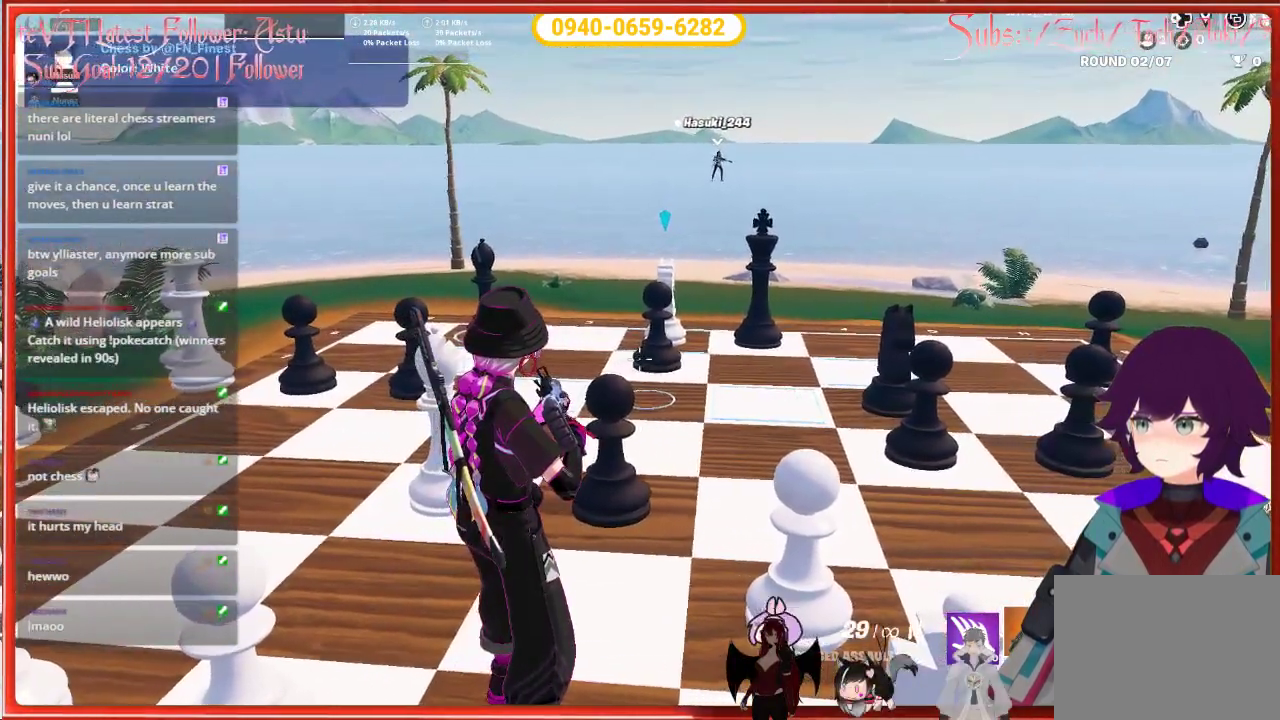
{"buttons": [], "left_stick": "center", "right_stick": "center", "events": []}
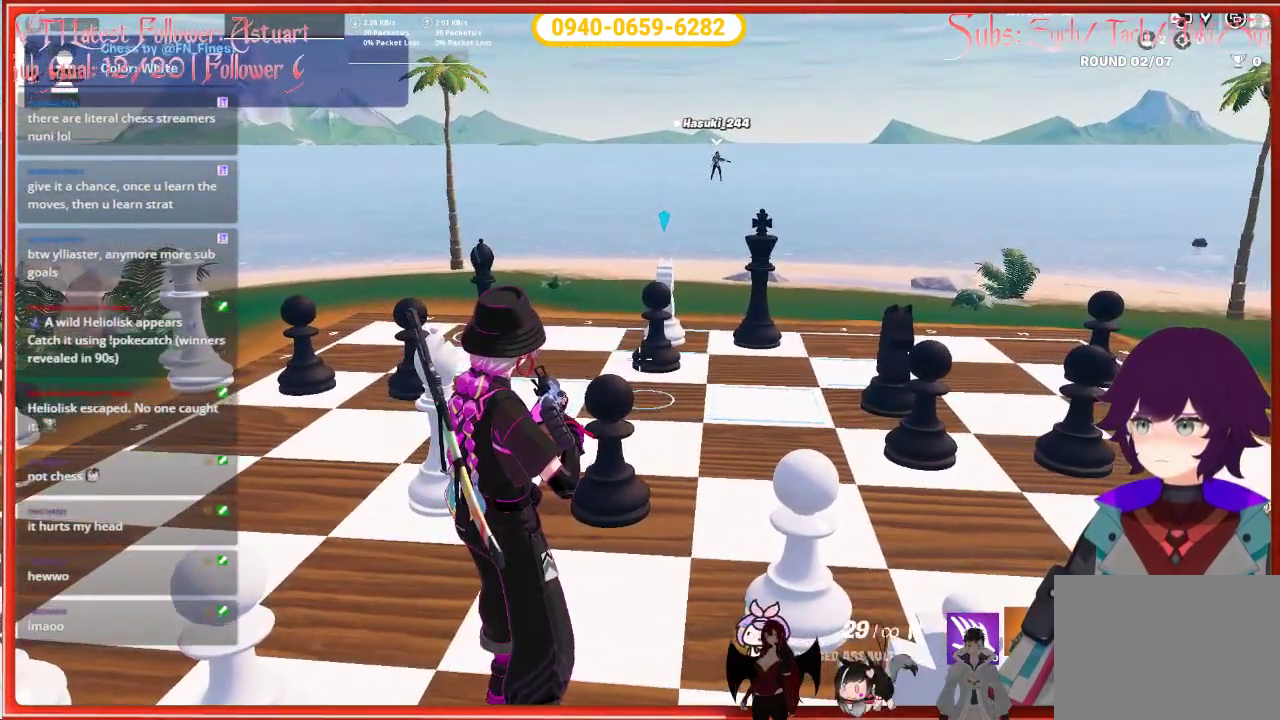
{"buttons": [], "left_stick": "center", "right_stick": "center", "events": [[83, "right_stick", "down-left"], [467, "right_stick", "center"]]}
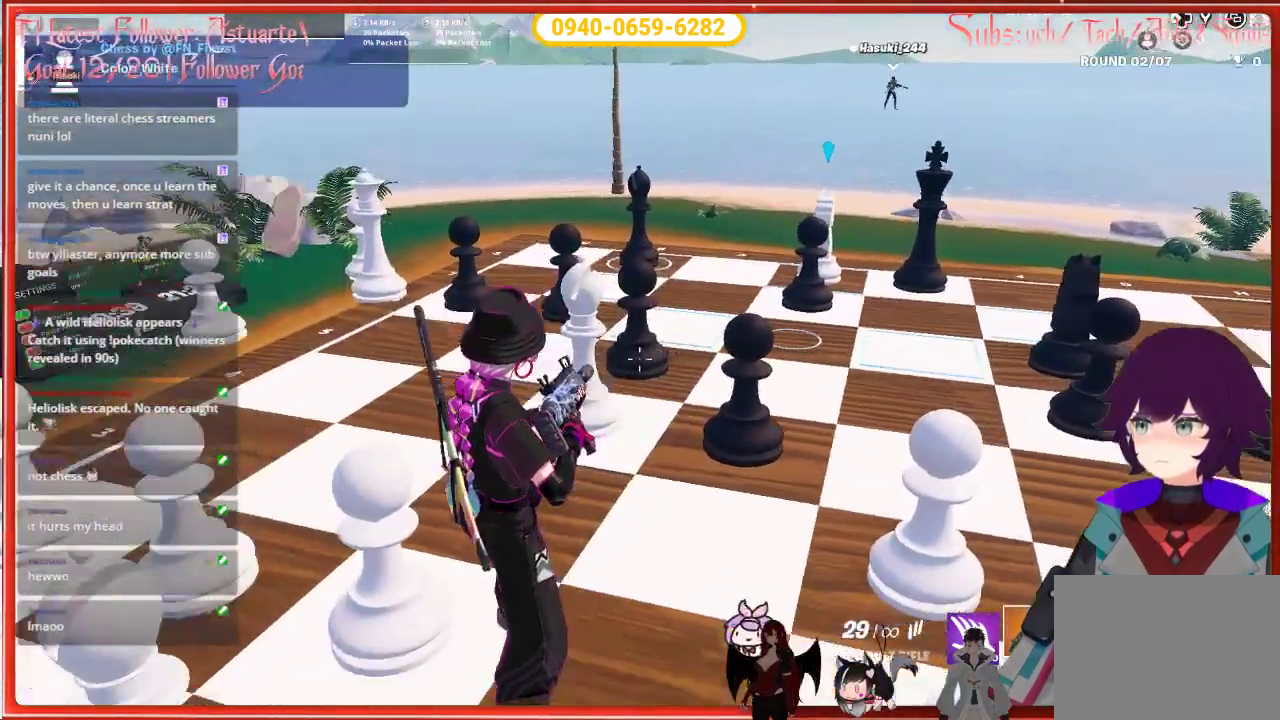
{"buttons": ["L2"], "left_stick": "center", "right_stick": "up-right", "events": [[133, "L2", "down"], [133, "right_stick", "up-right"]]}
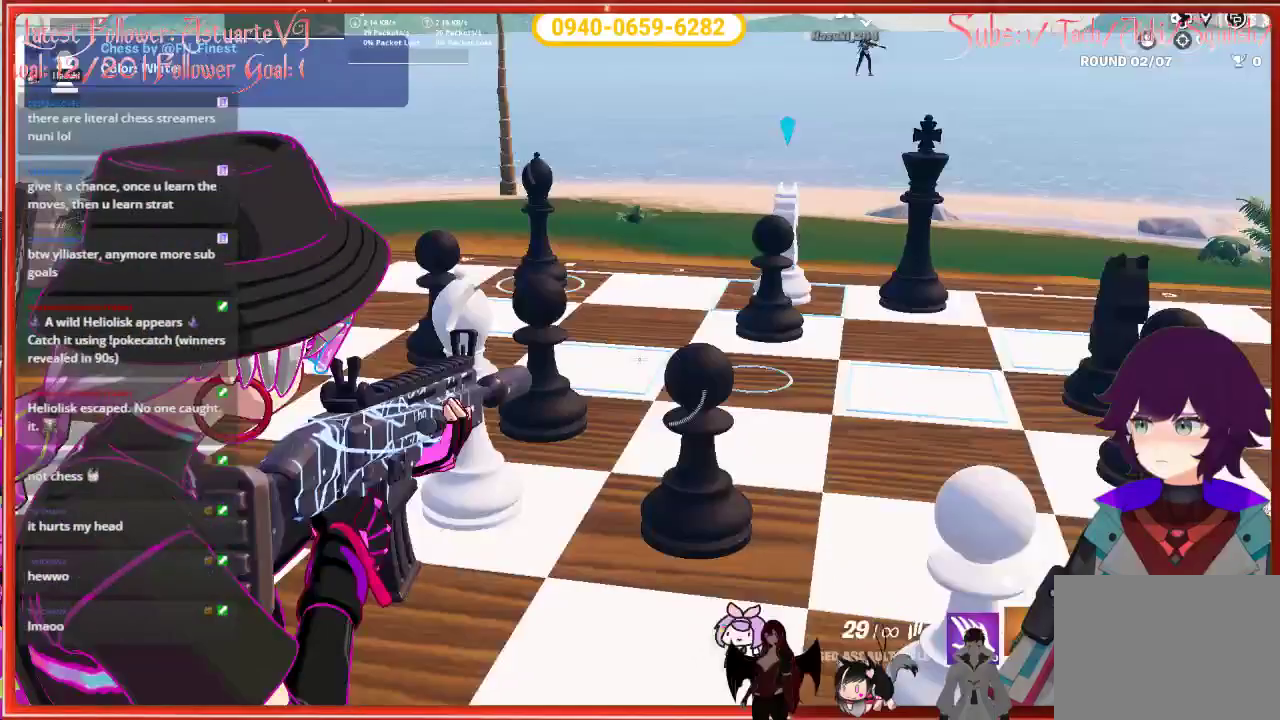
{"buttons": ["L2"], "left_stick": "center", "right_stick": "down-left", "events": [[100, "right_stick", "center"], [300, "right_stick", "down-left"]]}
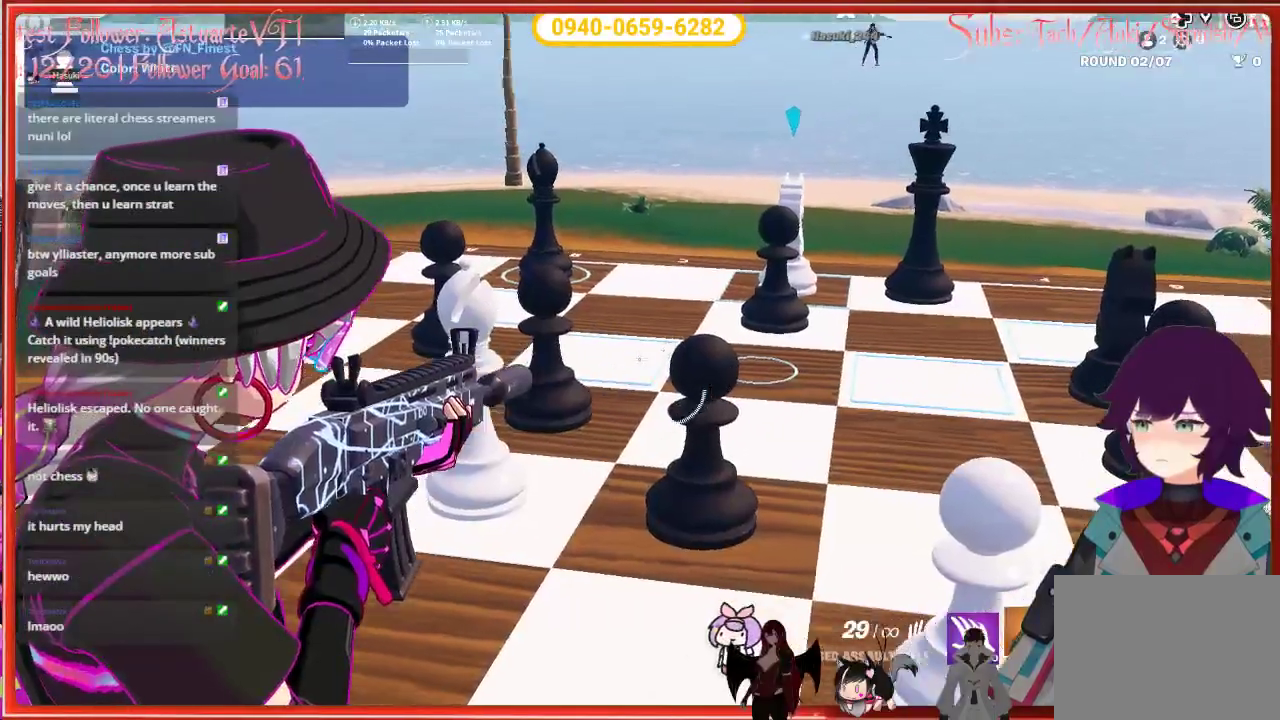
{"buttons": ["L2", "R2"], "left_stick": "center", "right_stick": "up", "events": [[100, "right_stick", "center"], [400, "right_stick", "up"], [483, "R2", "down"]]}
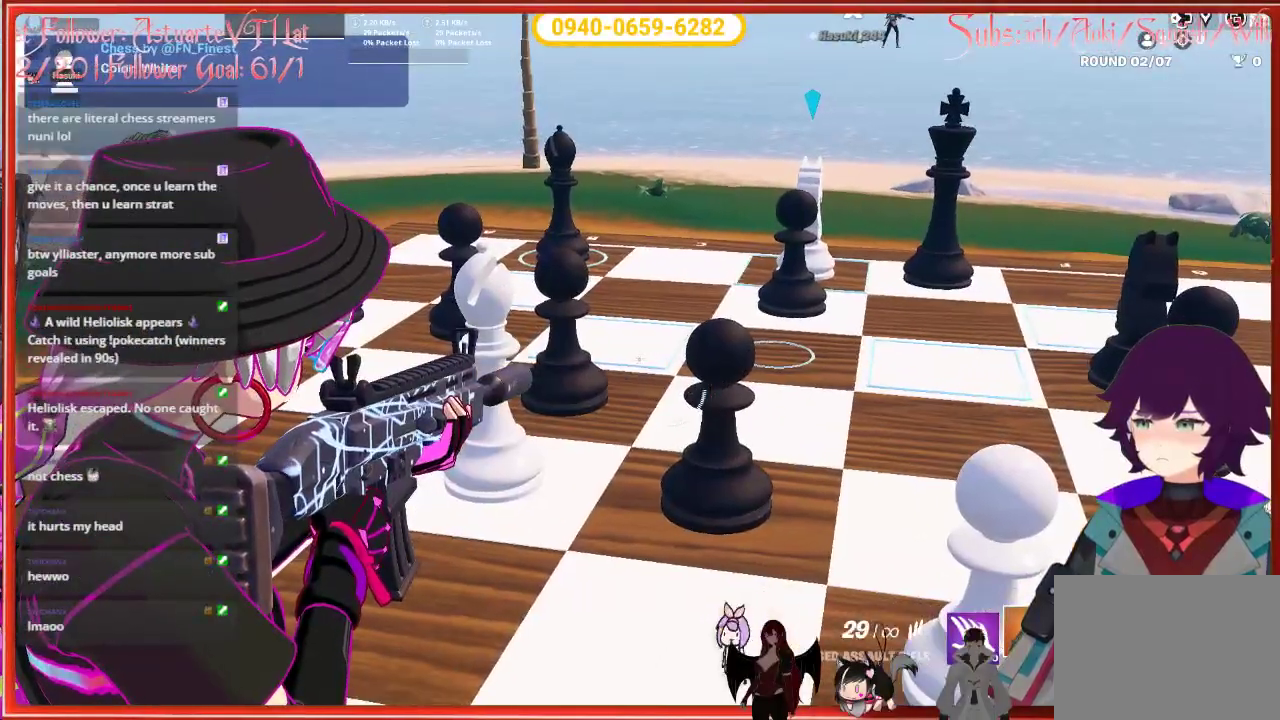
{"buttons": [], "left_stick": "center", "right_stick": "center", "events": [[83, "R2", "up"], [83, "right_stick", "center"], [317, "L2", "up"]]}
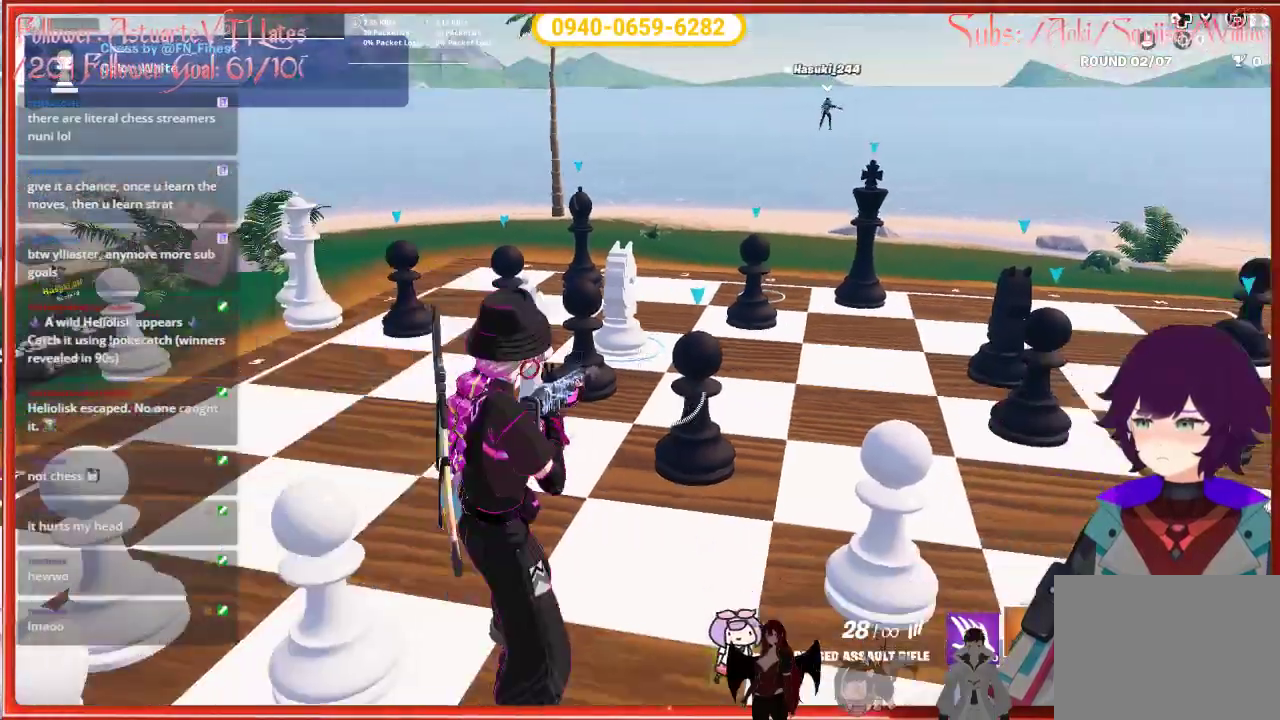
{"buttons": [], "left_stick": "center", "right_stick": "center", "events": [[117, "X", "down"], [200, "X", "up"]]}
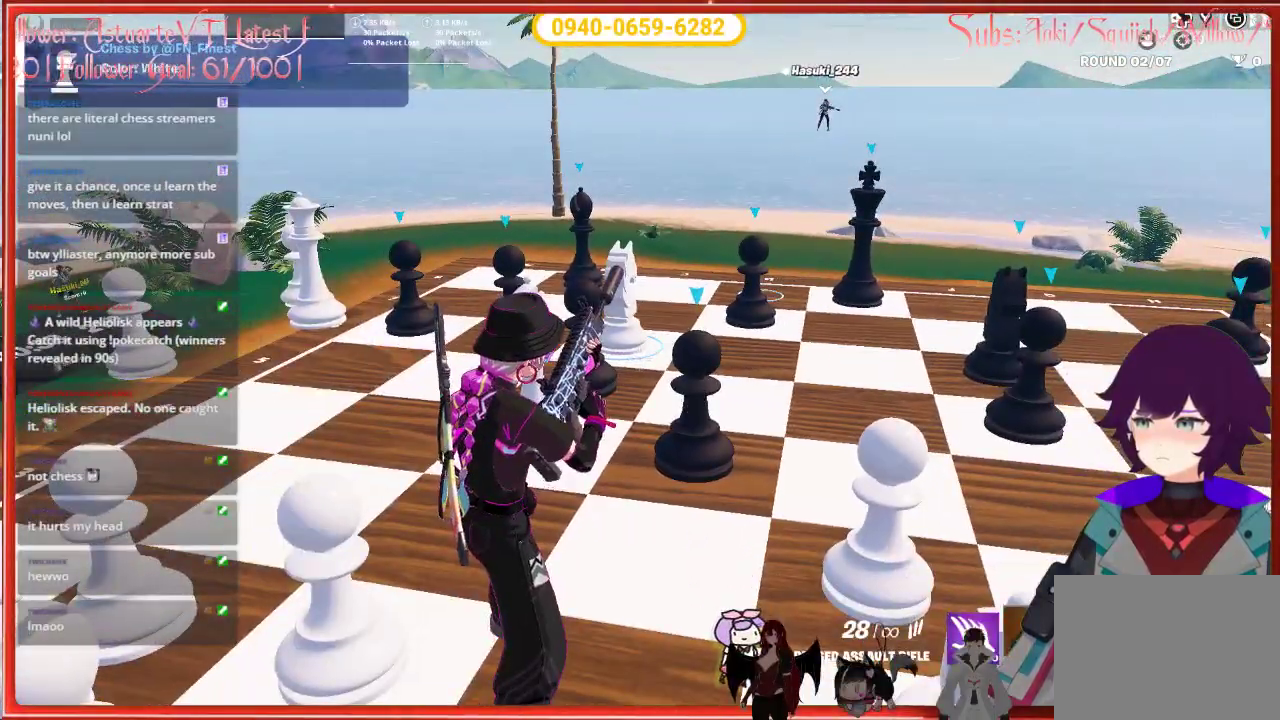
{"buttons": [], "left_stick": "center", "right_stick": "down", "events": [[183, "right_stick", "down"]]}
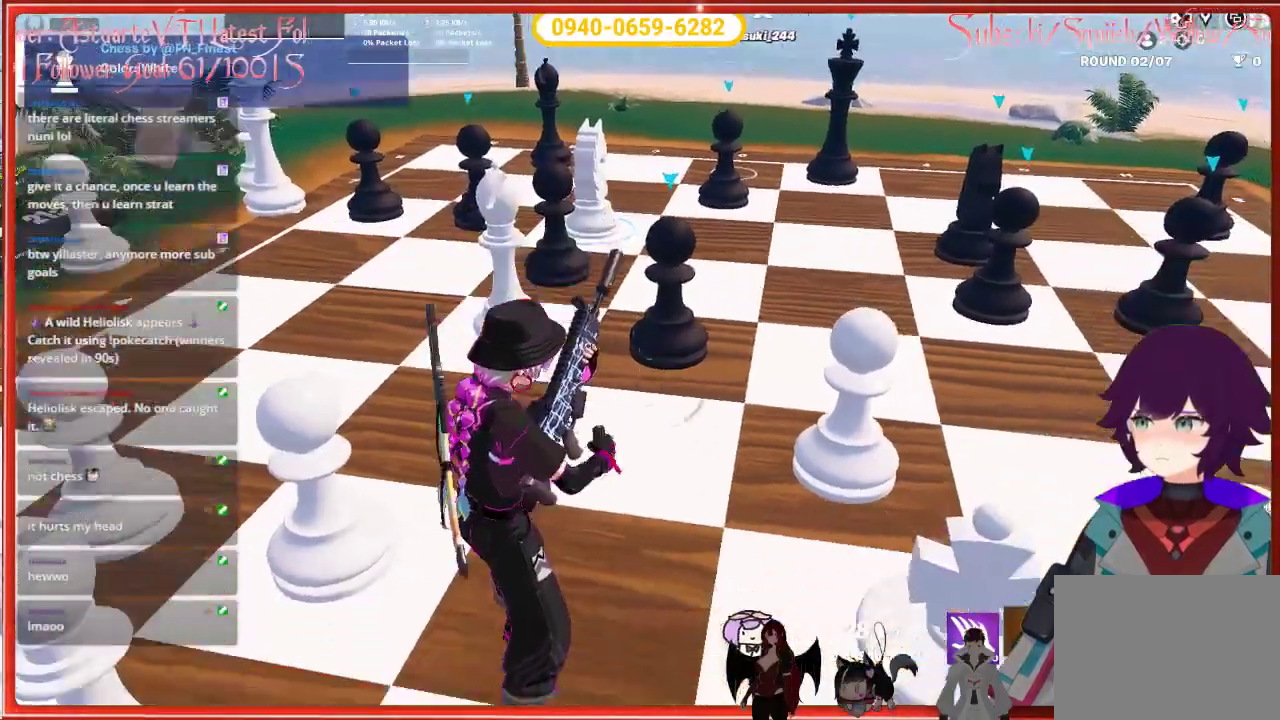
{"buttons": [], "left_stick": "center", "right_stick": "up", "events": [[67, "right_stick", "center"], [300, "right_stick", "up"]]}
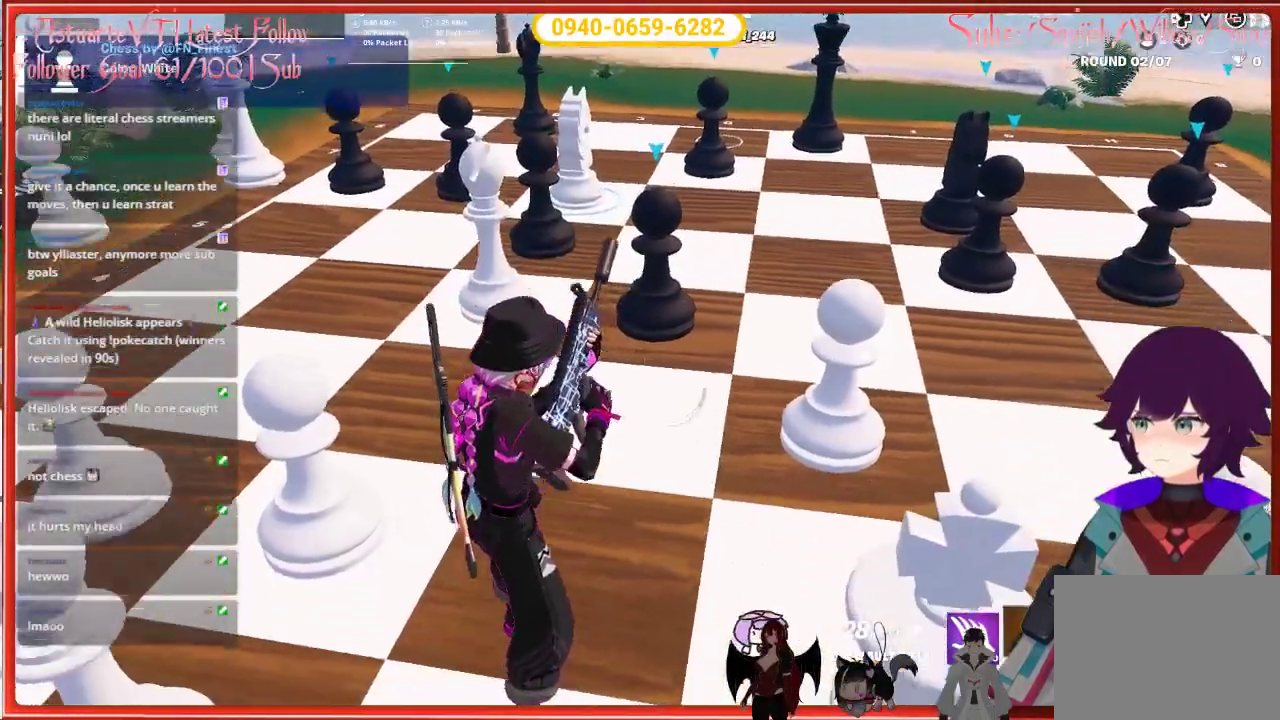
{"buttons": [], "left_stick": "center", "right_stick": "up", "events": []}
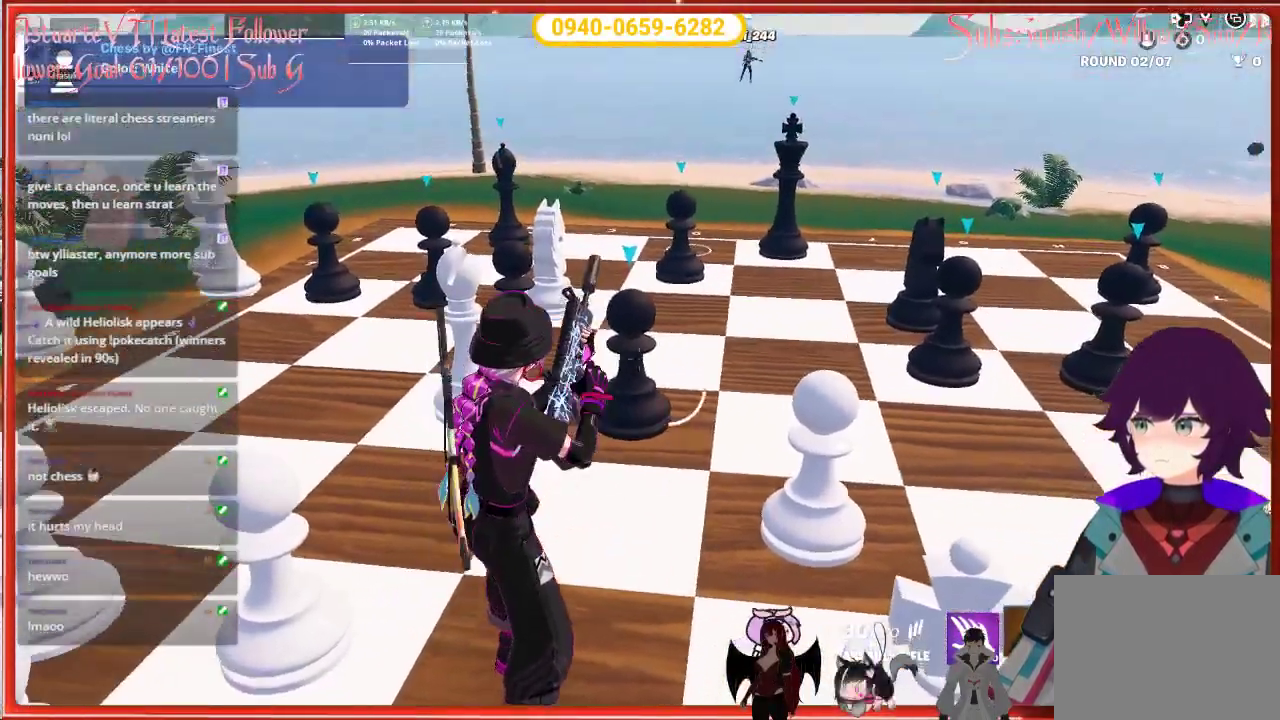
{"buttons": [], "left_stick": "center", "right_stick": "center", "events": [[317, "right_stick", "center"]]}
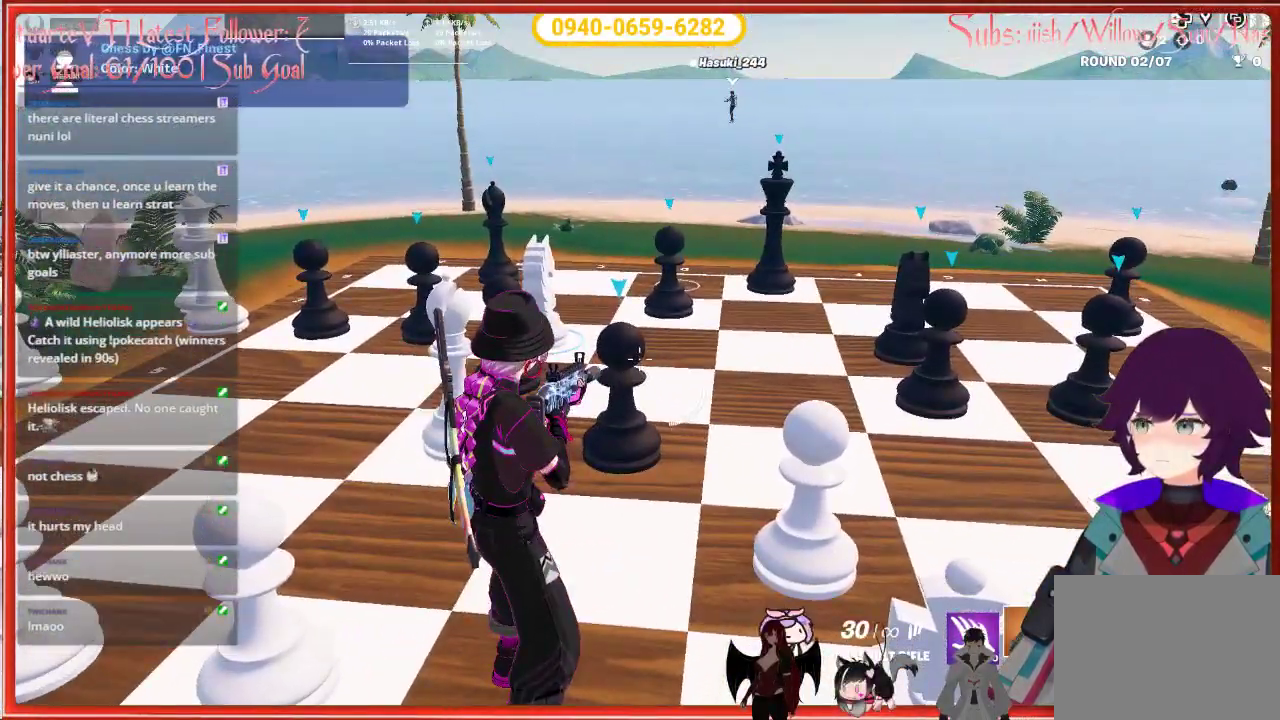
{"buttons": [], "left_stick": "center", "right_stick": "center", "events": []}
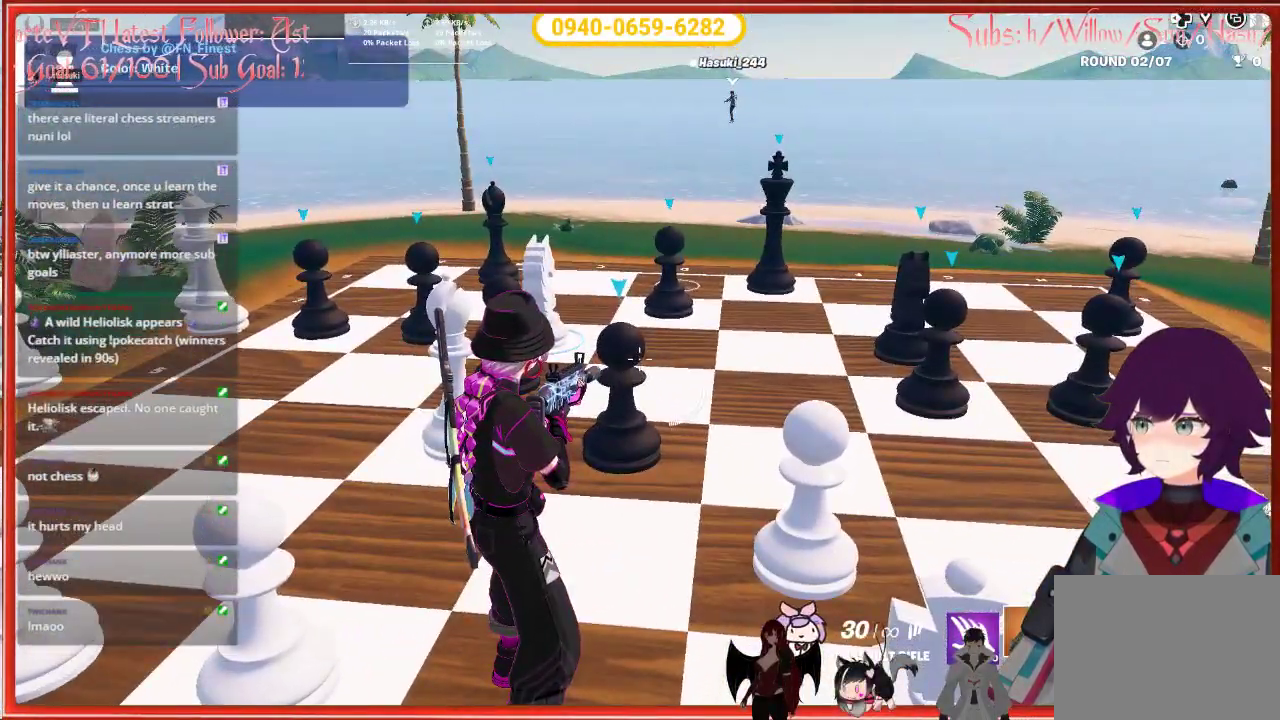
{"buttons": [], "left_stick": "center", "right_stick": "center", "events": []}